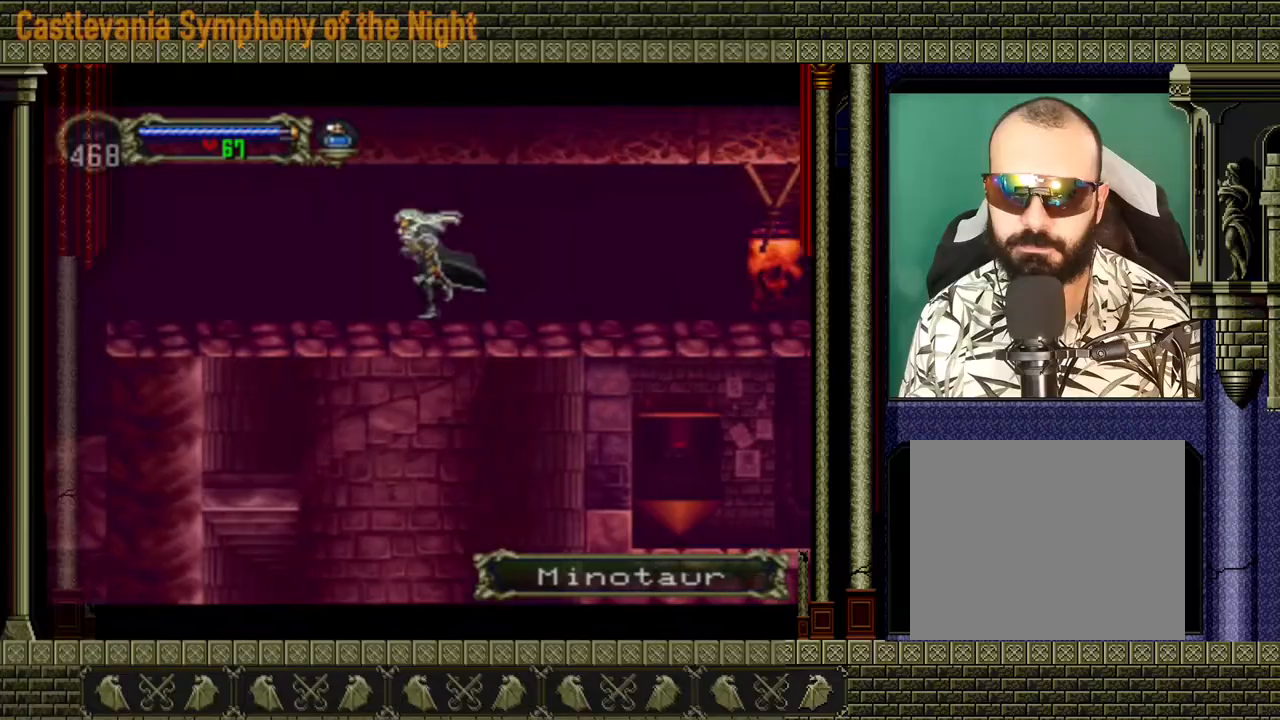
Gameplay with a controller (Xbox layout); each line is a JSON object with the inputs held at the frame after it. "events" lists button and stick changes between this image and that frame as [ms after this image, input, new state], when the widget could be followed in between. Not read: L3 R3.
{"buttons": [], "left_stick": "left", "right_stick": "center", "events": []}
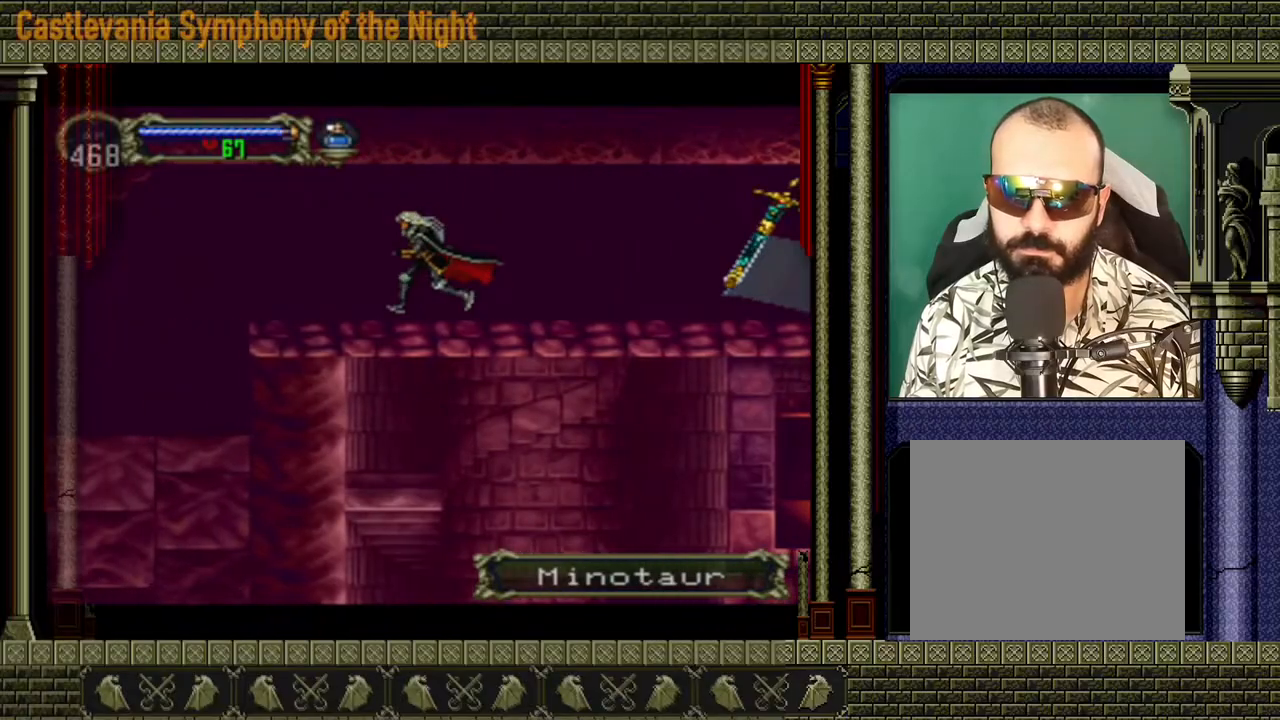
{"buttons": [], "left_stick": "left", "right_stick": "center", "events": []}
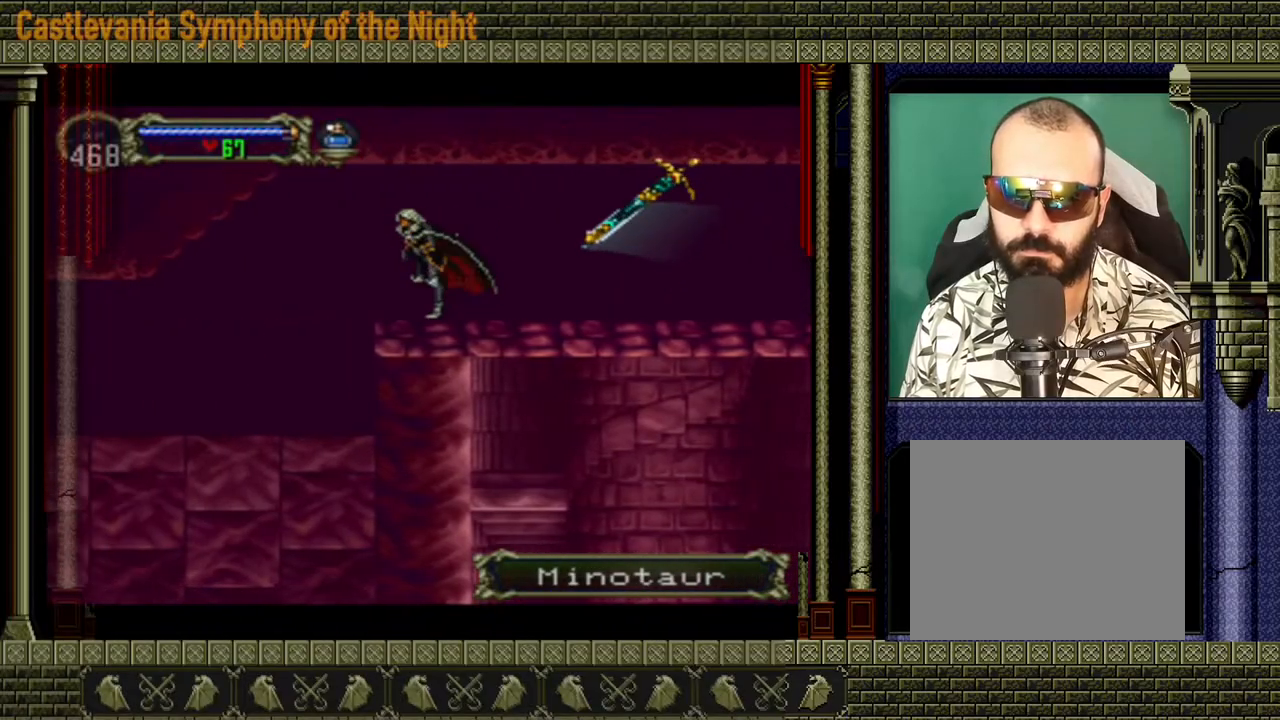
{"buttons": [], "left_stick": "left", "right_stick": "center", "events": []}
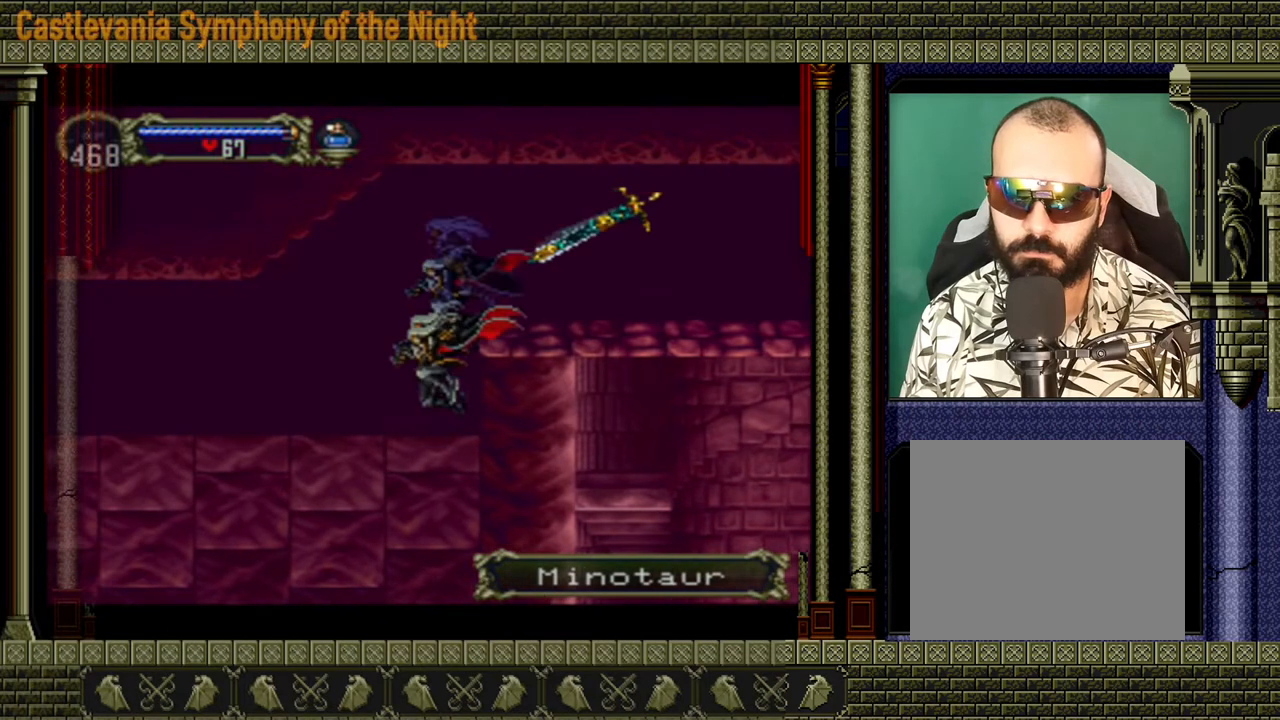
{"buttons": [], "left_stick": "left", "right_stick": "center", "events": []}
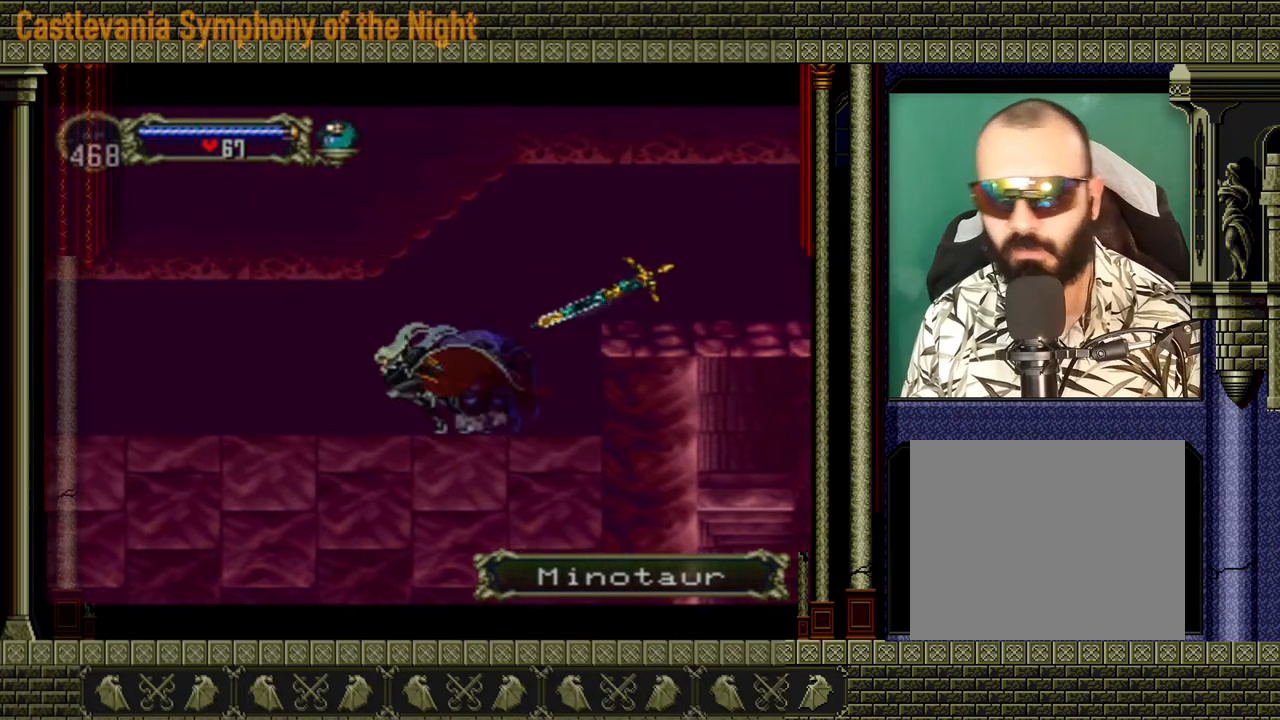
{"buttons": [], "left_stick": "left", "right_stick": "center", "events": []}
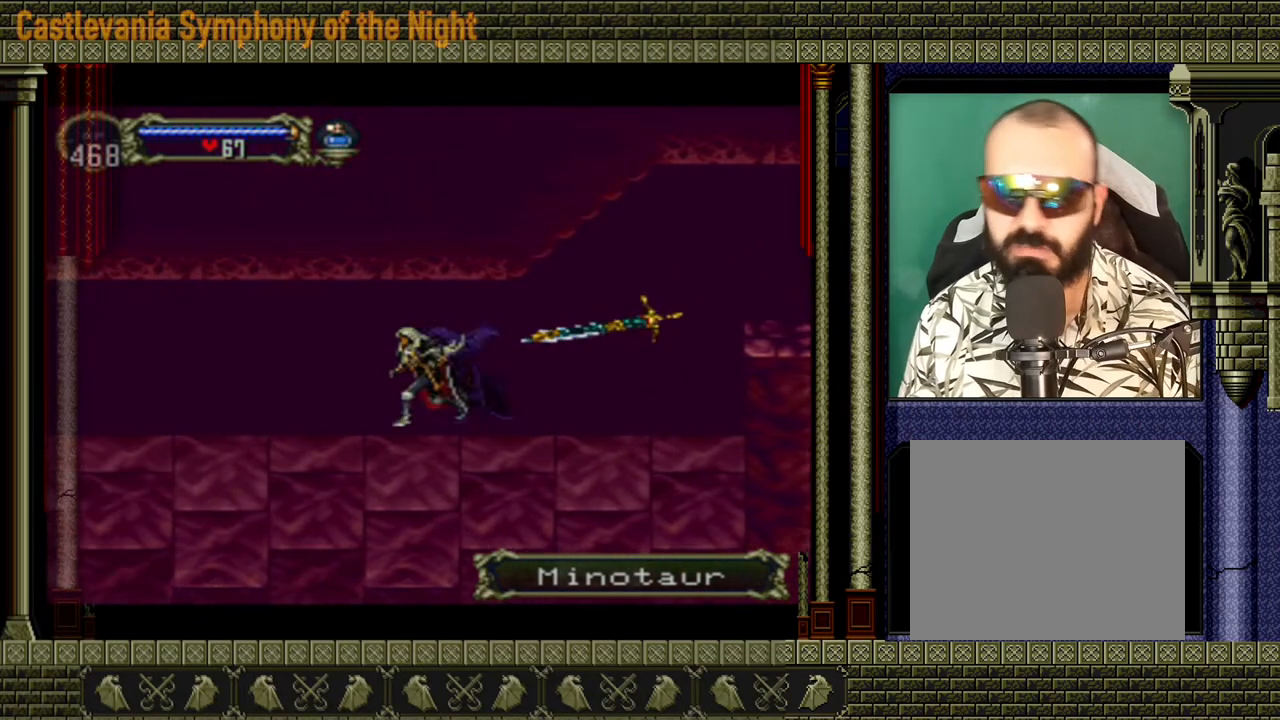
{"buttons": [], "left_stick": "left", "right_stick": "center", "events": []}
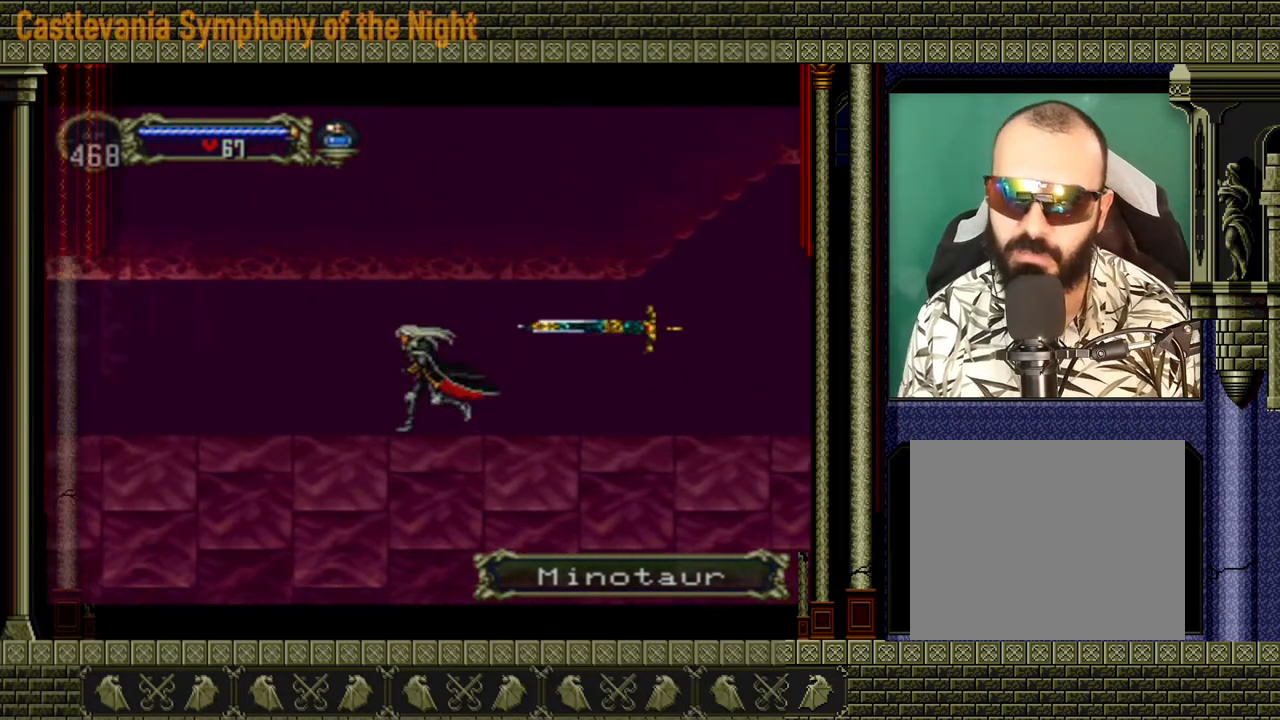
{"buttons": [], "left_stick": "left", "right_stick": "center", "events": []}
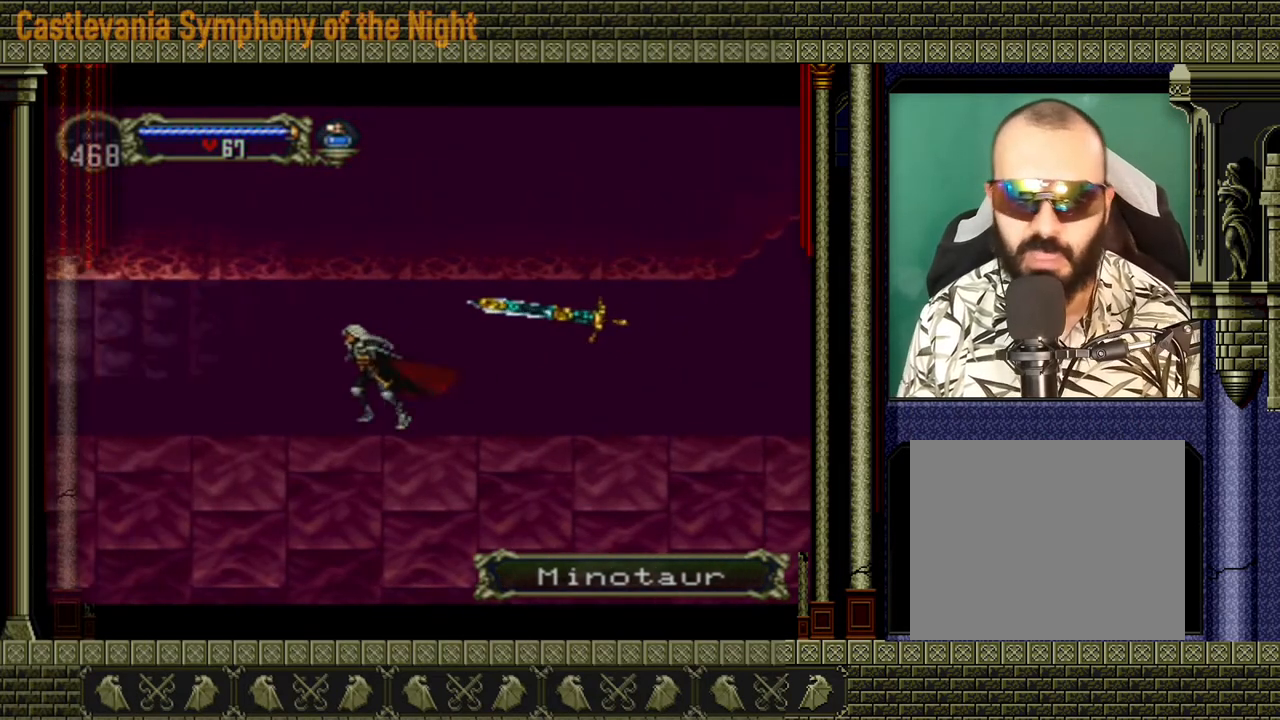
{"buttons": [], "left_stick": "left", "right_stick": "center", "events": []}
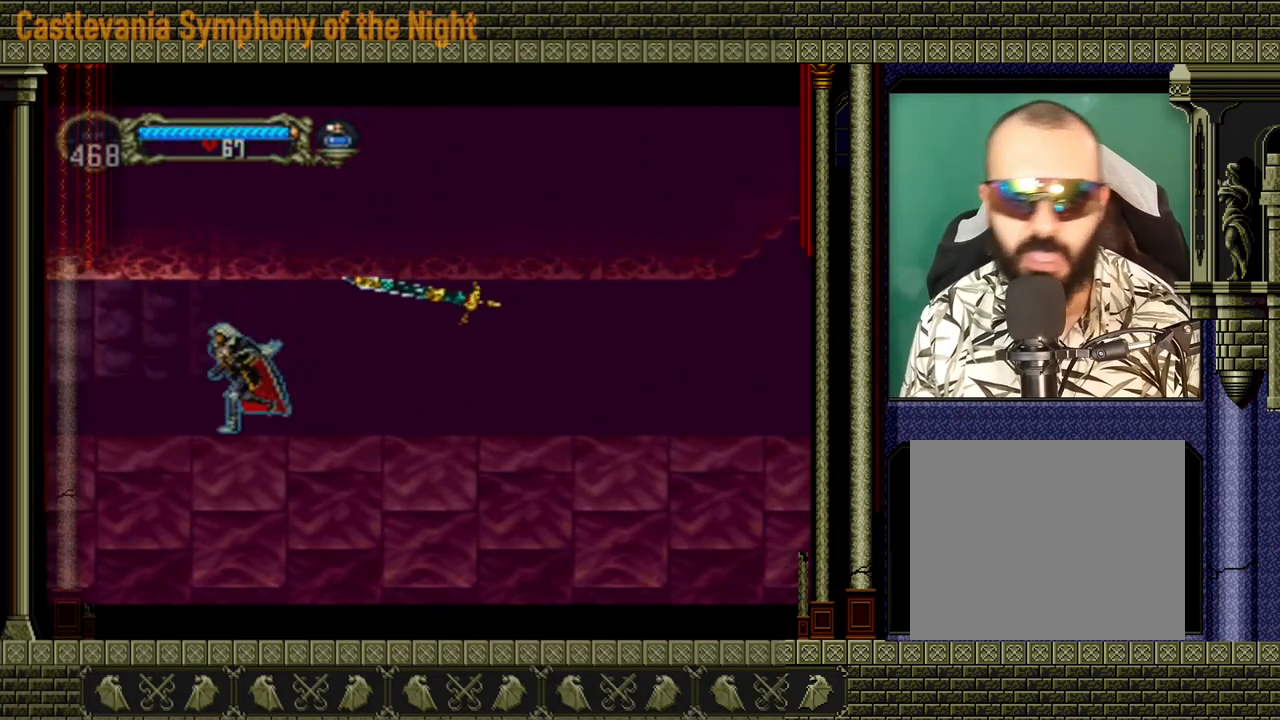
{"buttons": [], "left_stick": "left", "right_stick": "center", "events": []}
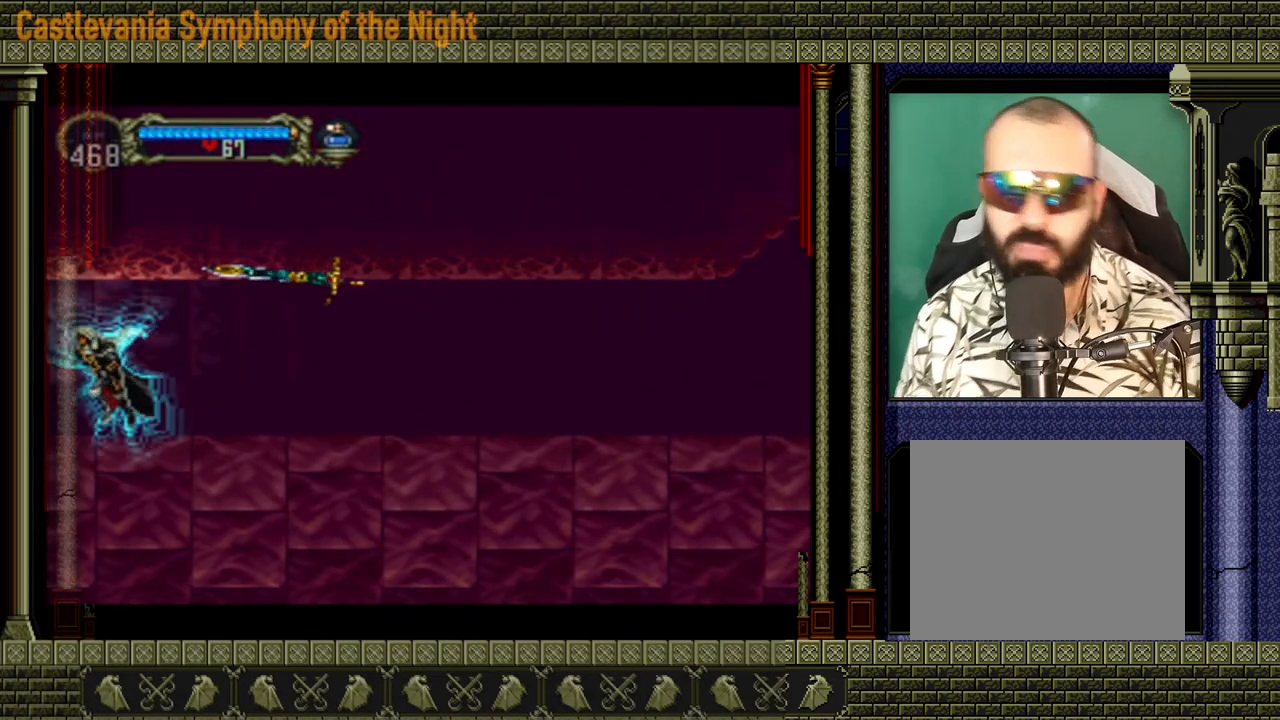
{"buttons": [], "left_stick": "left", "right_stick": "center", "events": []}
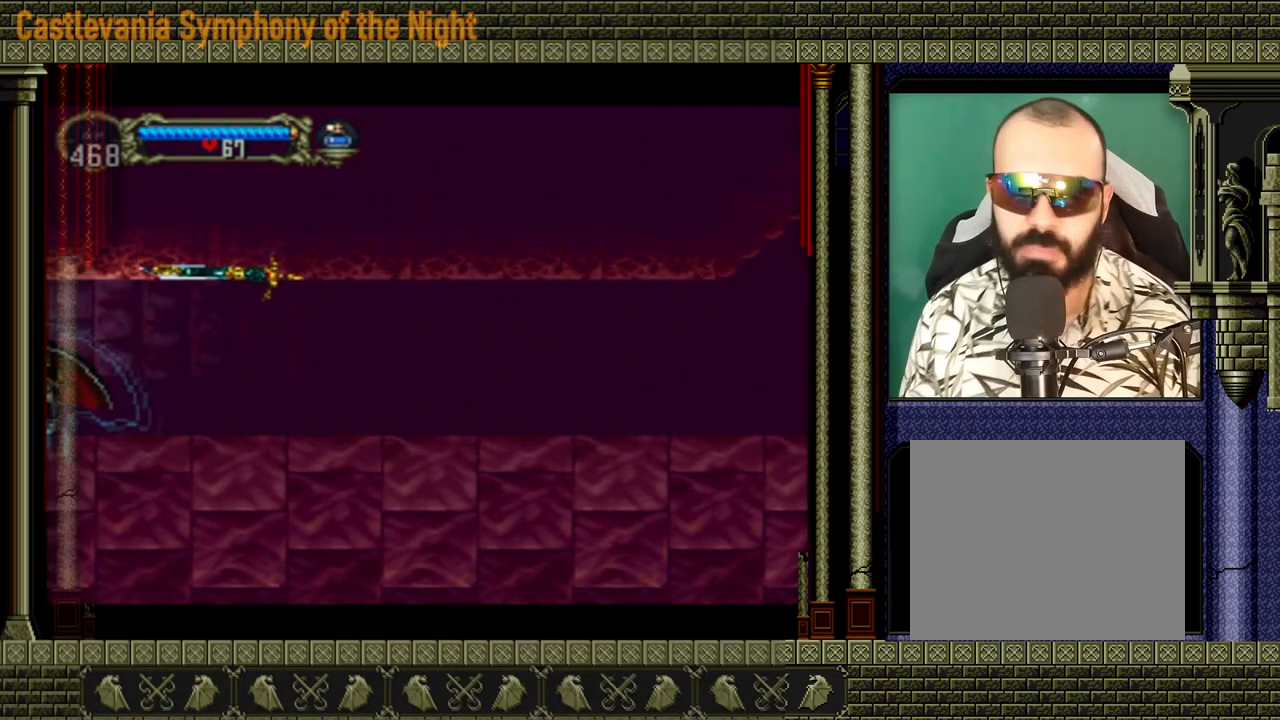
{"buttons": [], "left_stick": "left", "right_stick": "center", "events": []}
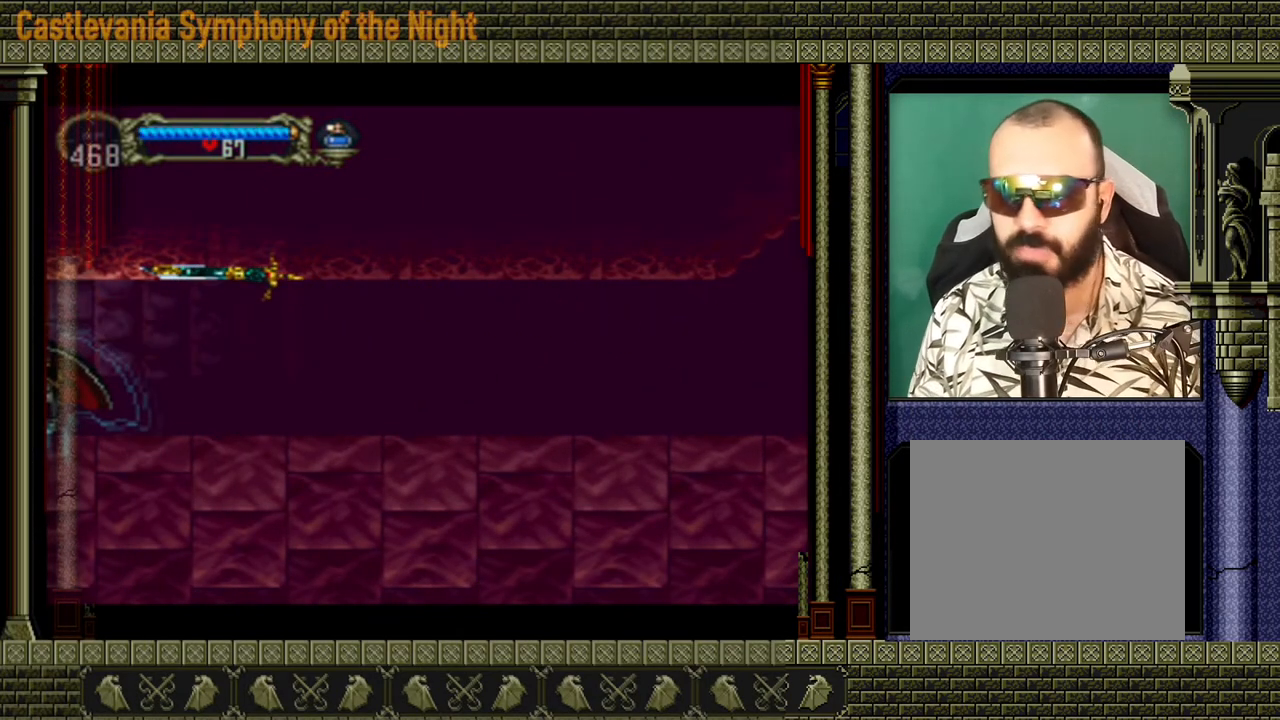
{"buttons": [], "left_stick": "center", "right_stick": "center", "events": [[80, "left_stick", "down-left"], [200, "left_stick", "center"]]}
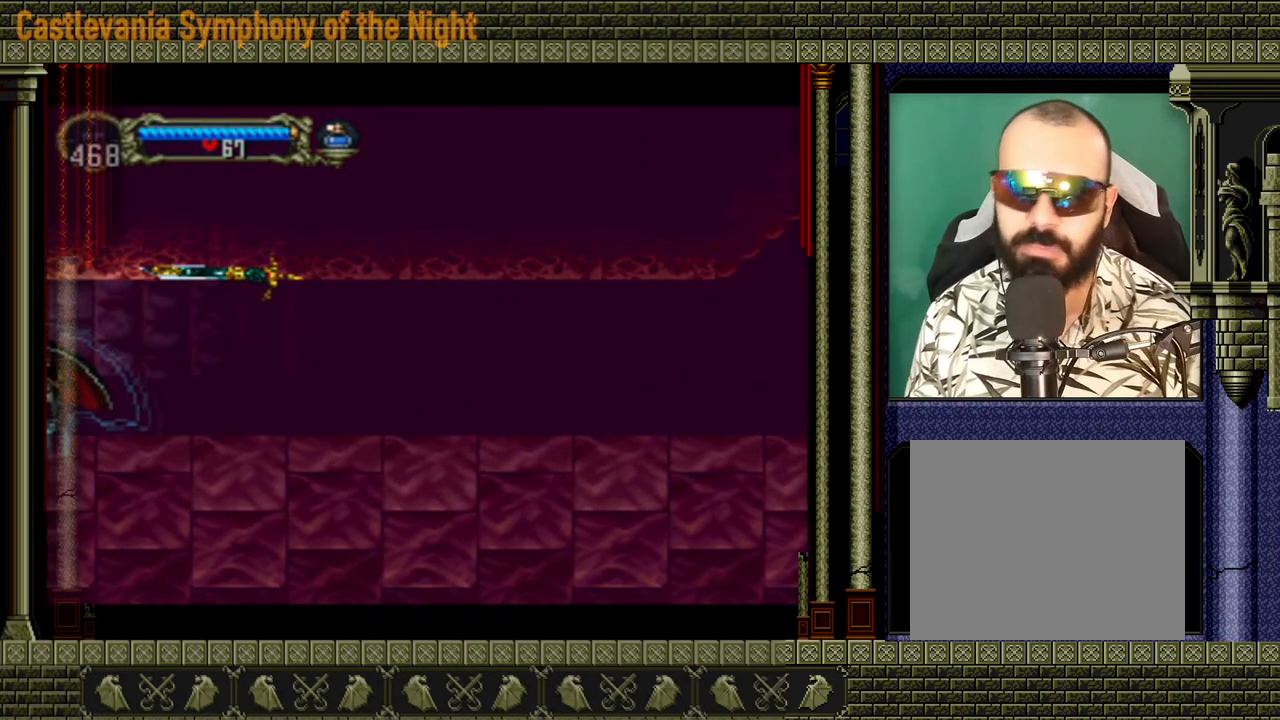
{"buttons": [], "left_stick": "center", "right_stick": "center", "events": []}
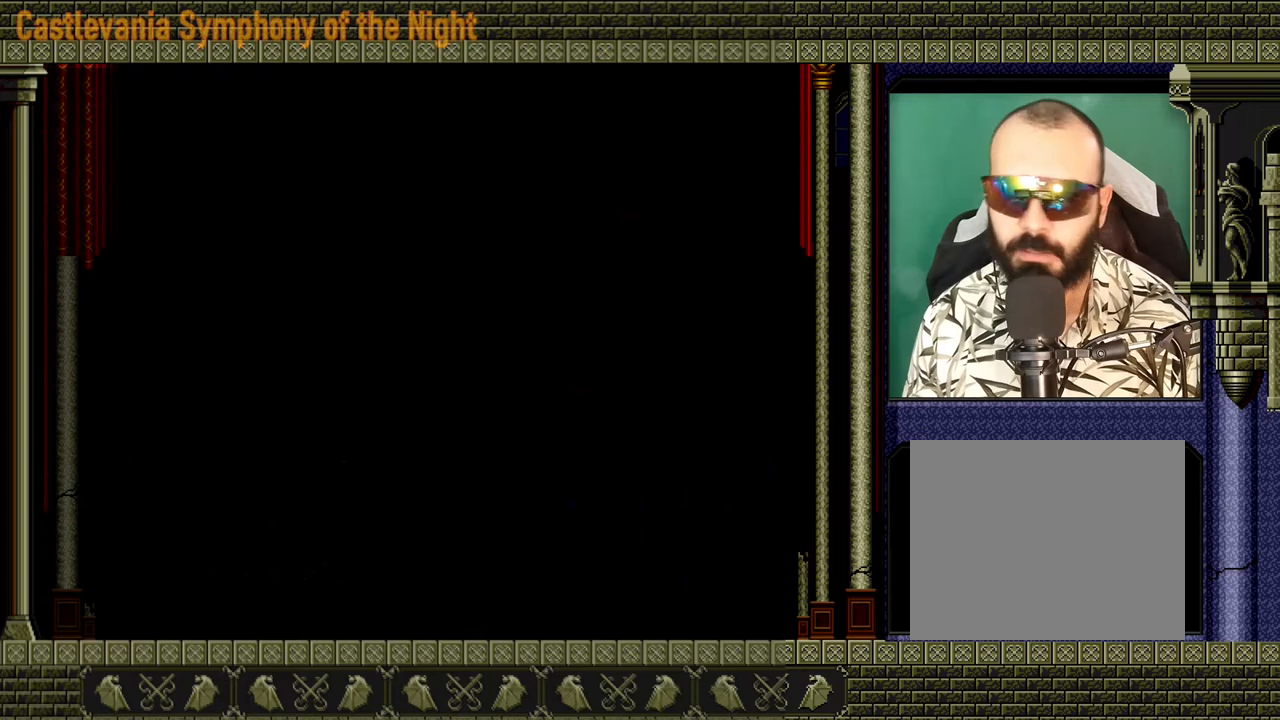
{"buttons": [], "left_stick": "left", "right_stick": "center", "events": [[40, "left_stick", "left"]]}
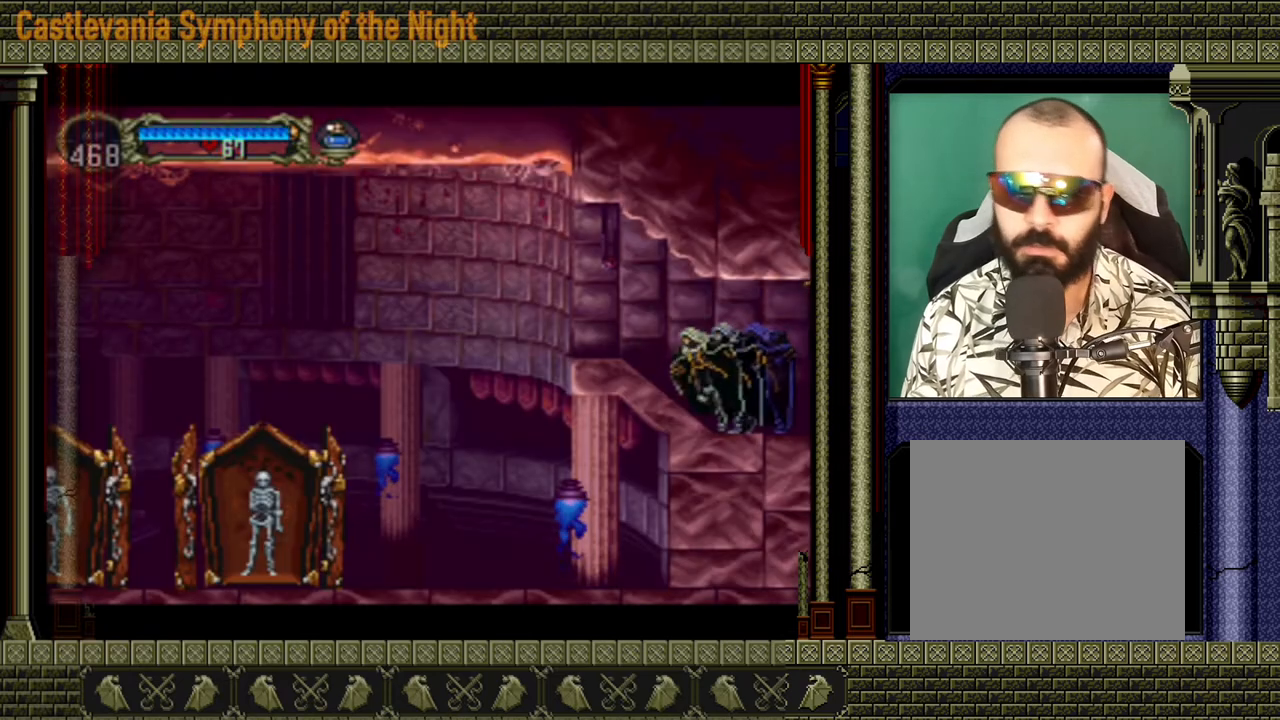
{"buttons": [], "left_stick": "left", "right_stick": "center", "events": []}
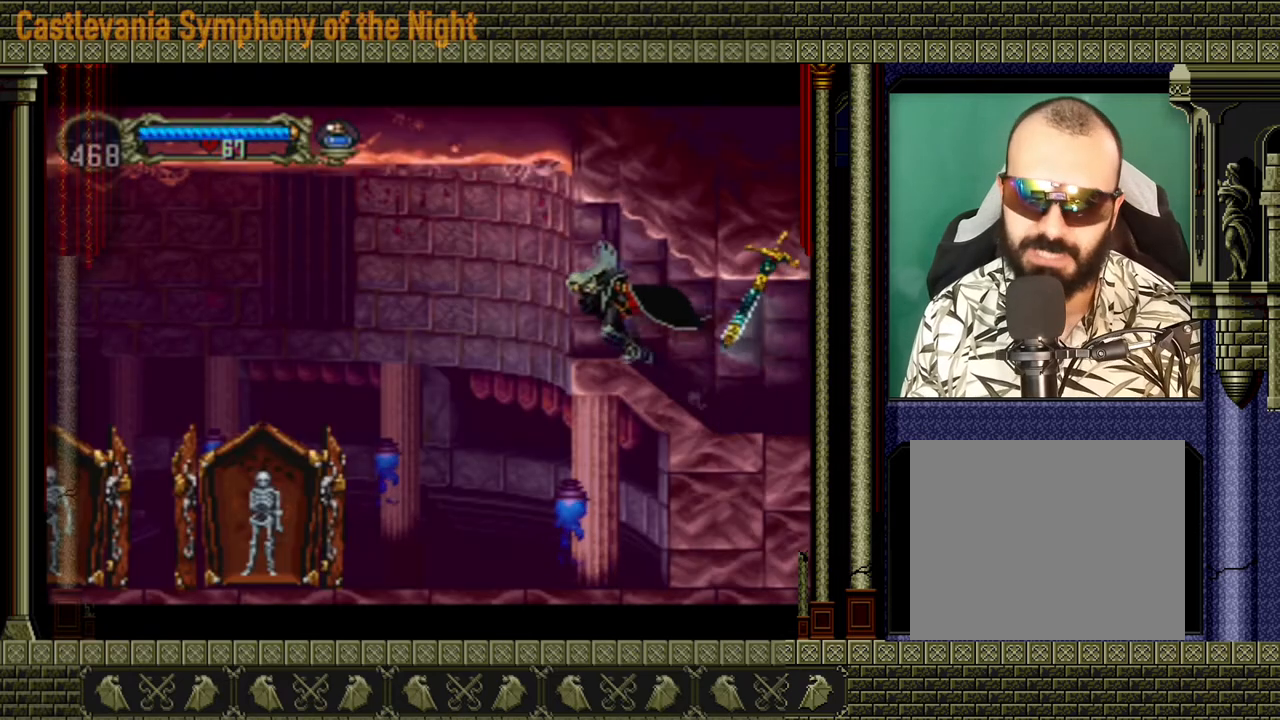
{"buttons": [], "left_stick": "left", "right_stick": "center", "events": []}
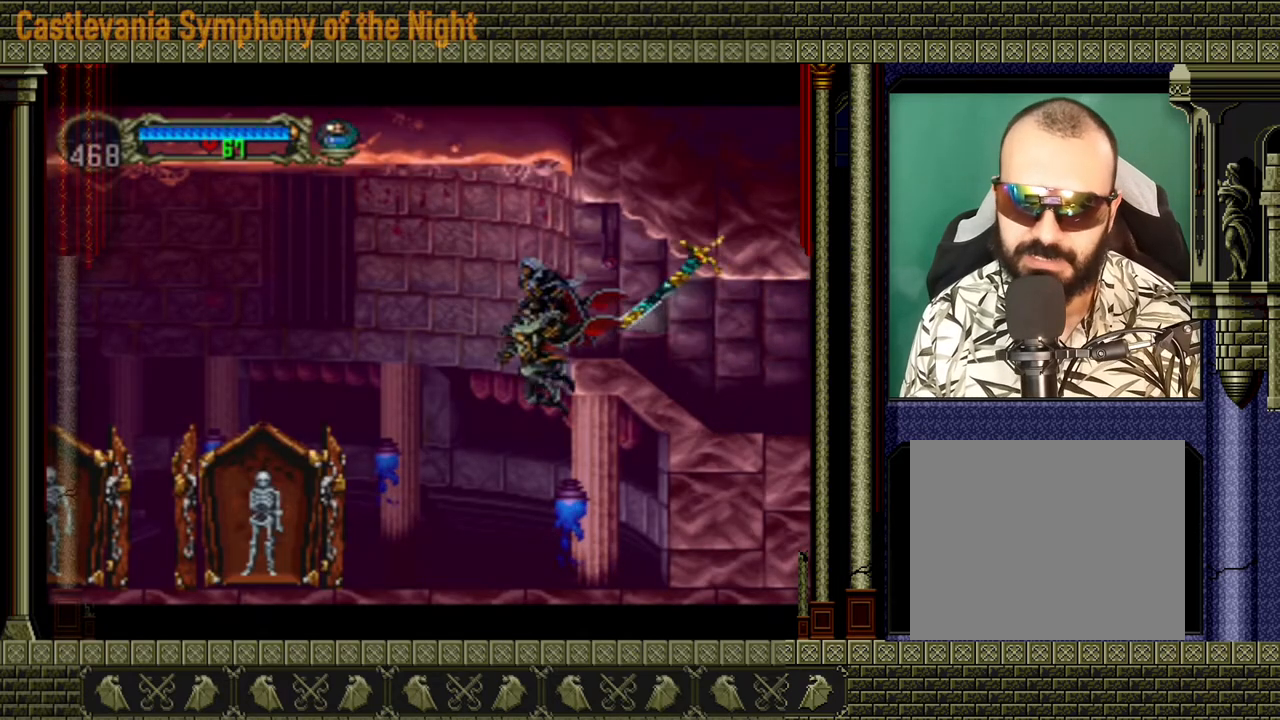
{"buttons": [], "left_stick": "left", "right_stick": "center", "events": []}
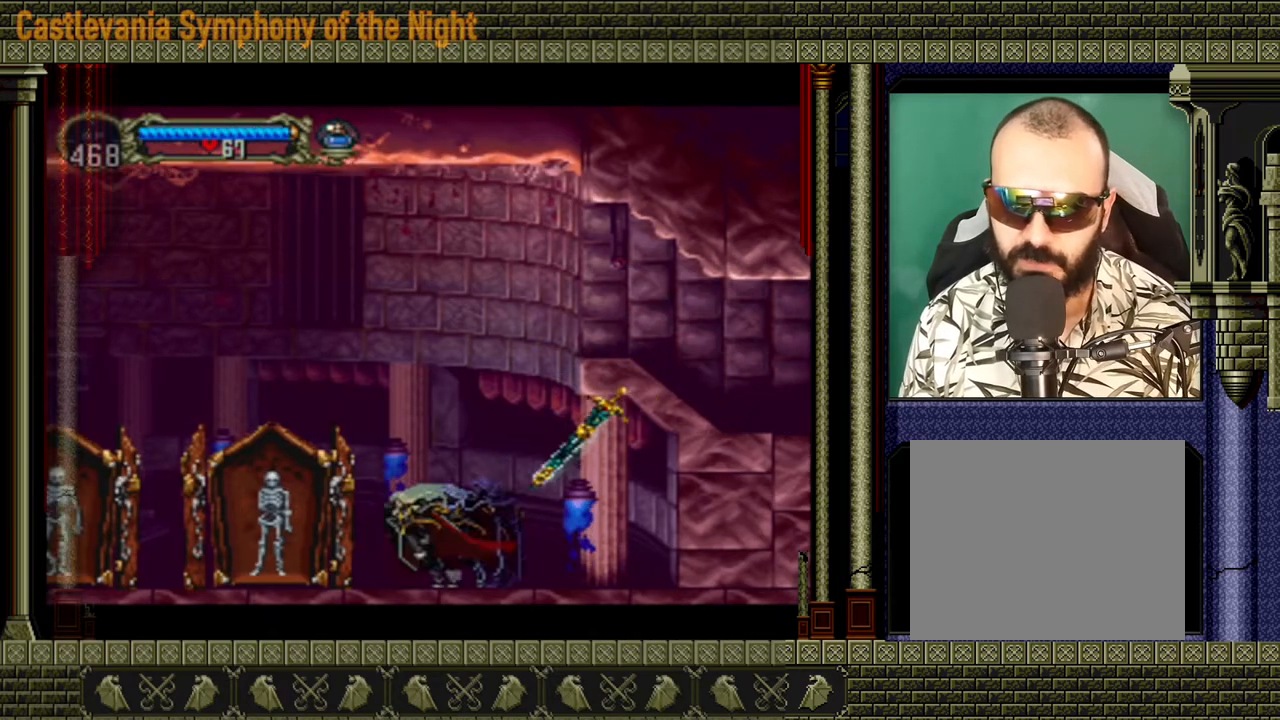
{"buttons": [], "left_stick": "left", "right_stick": "center", "events": []}
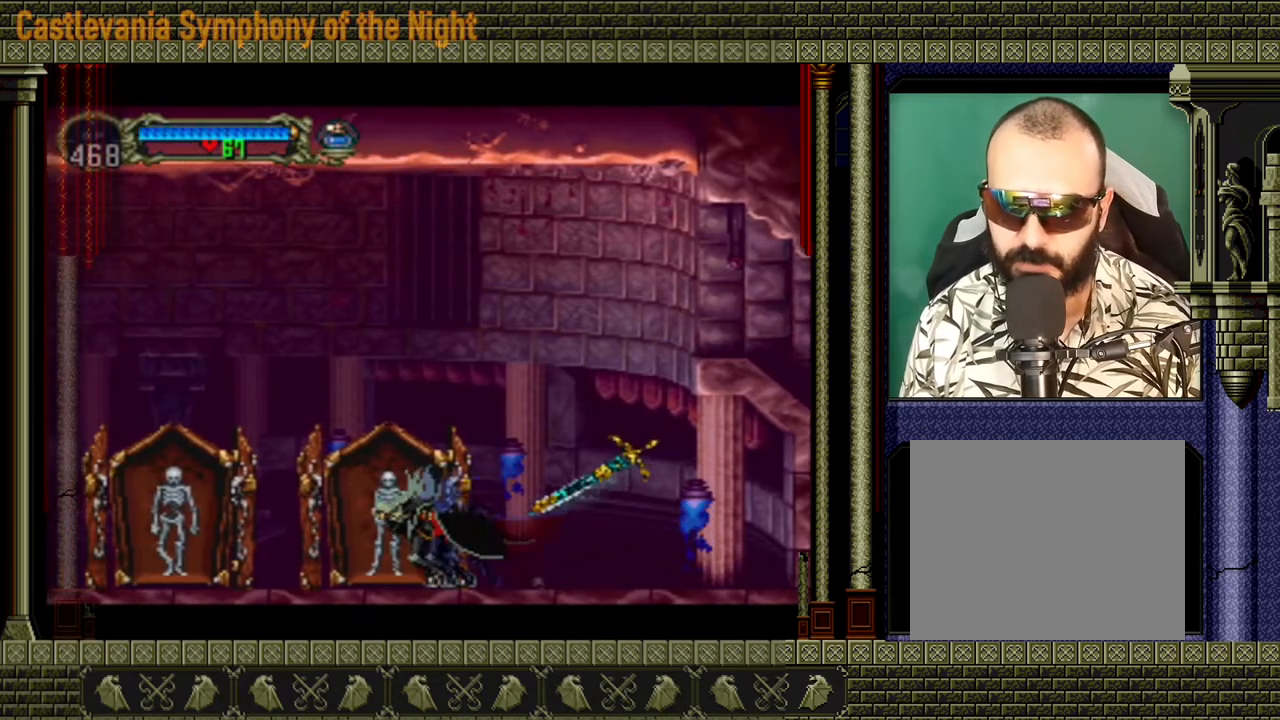
{"buttons": [], "left_stick": "right", "right_stick": "center", "events": [[520, "left_stick", "right"]]}
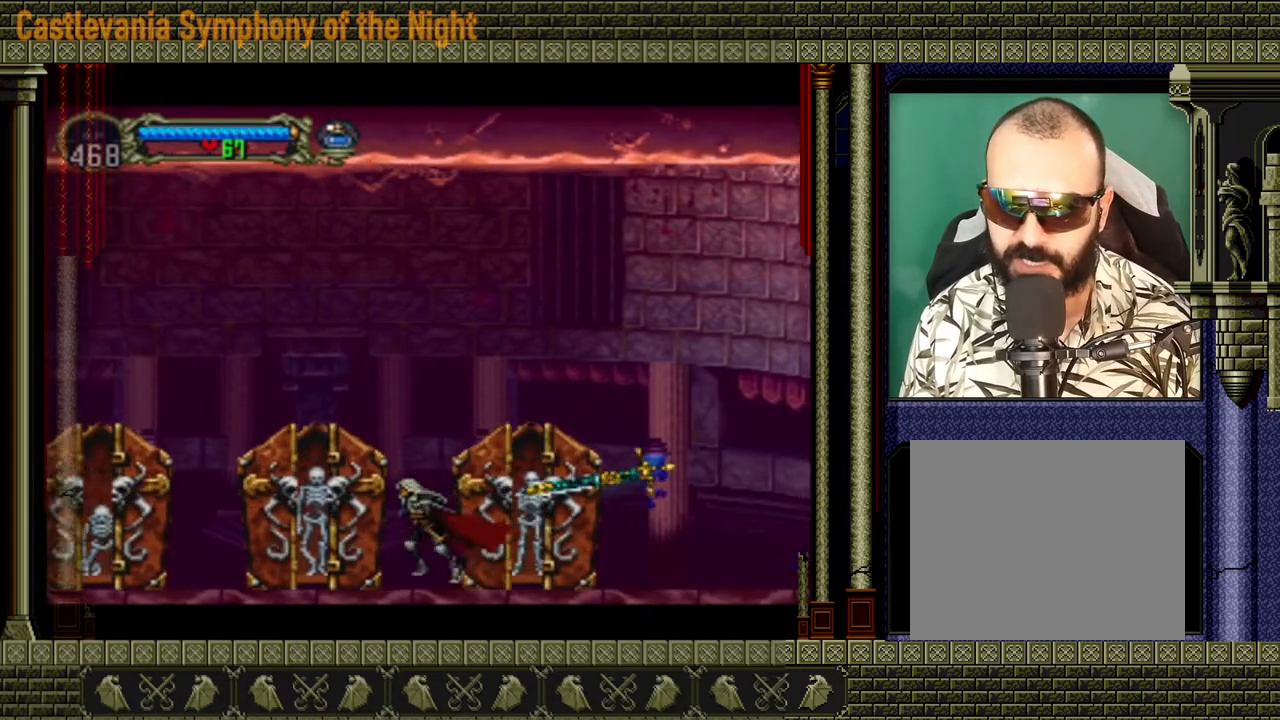
{"buttons": [], "left_stick": "right", "right_stick": "center", "events": []}
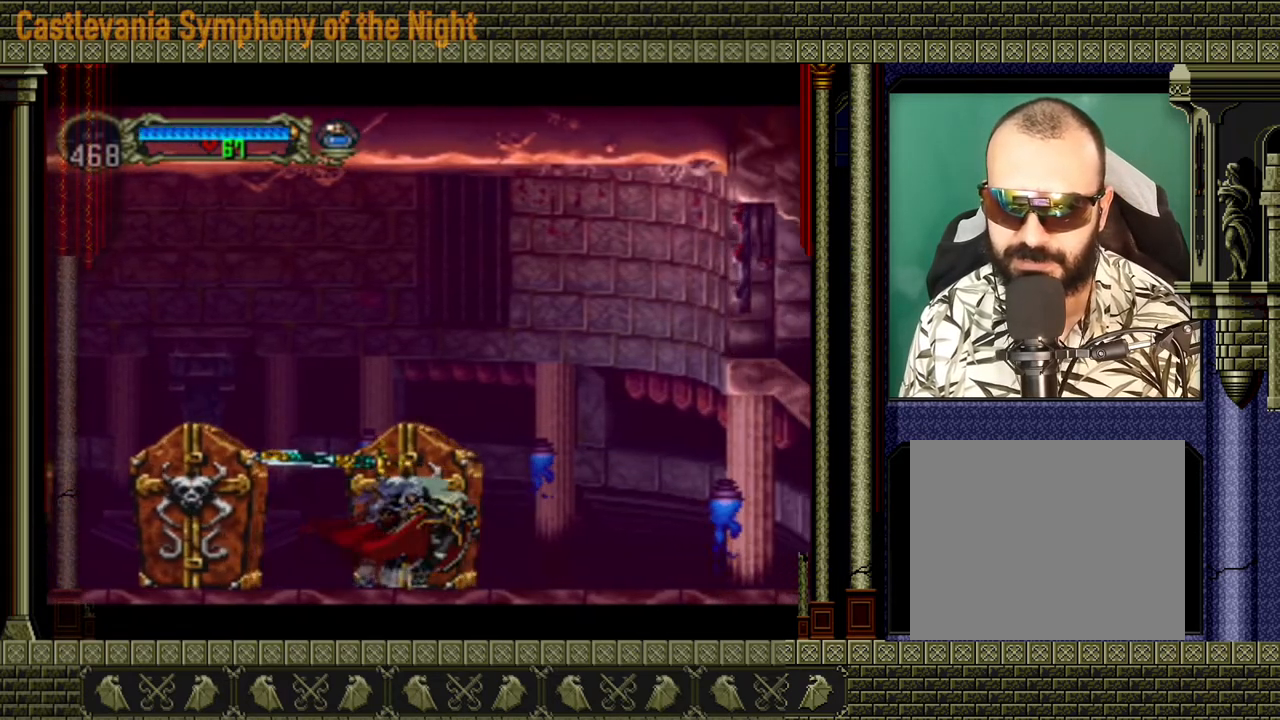
{"buttons": [], "left_stick": "right", "right_stick": "center", "events": []}
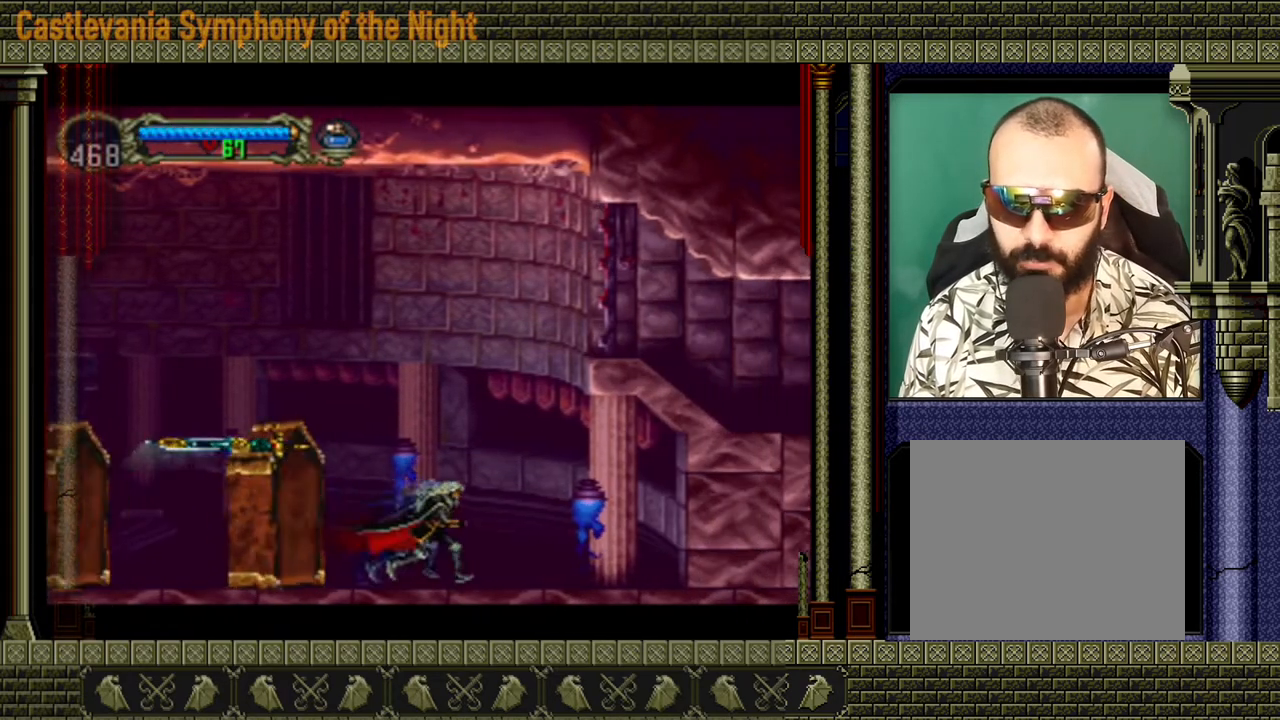
{"buttons": [], "left_stick": "center", "right_stick": "center", "events": [[240, "left_stick", "left"], [360, "left_stick", "center"]]}
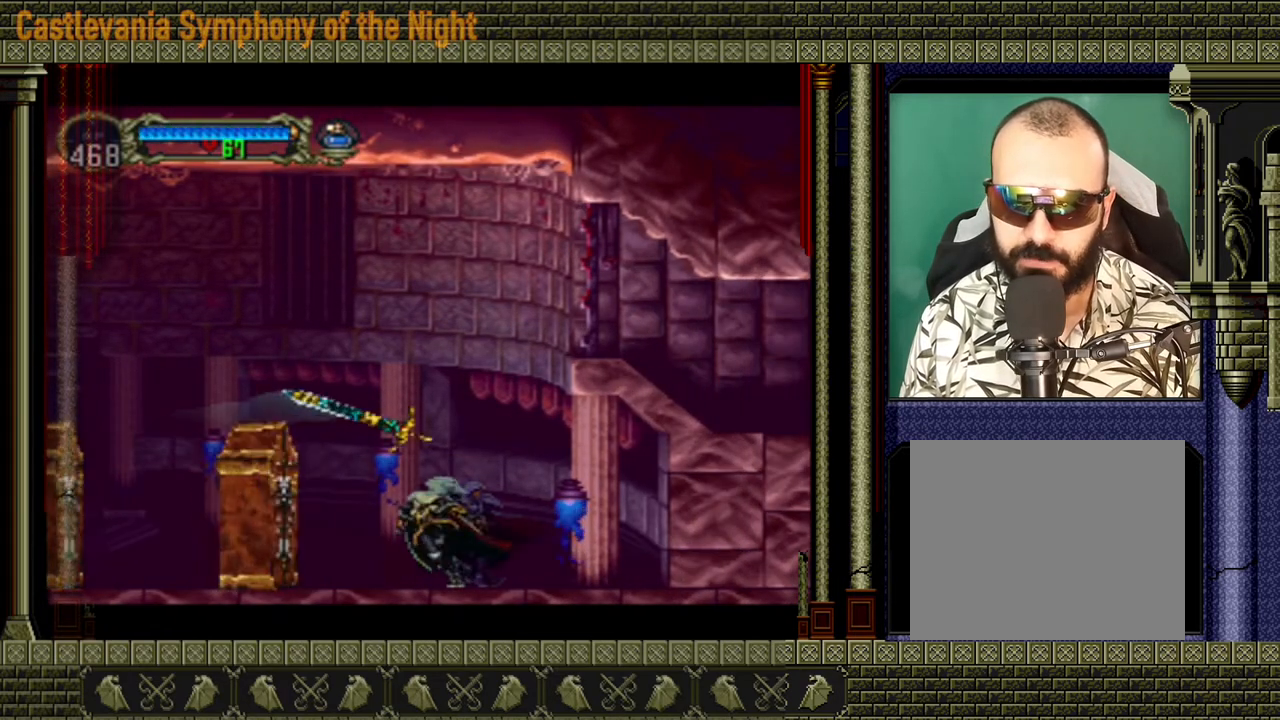
{"buttons": [], "left_stick": "center", "right_stick": "center", "events": []}
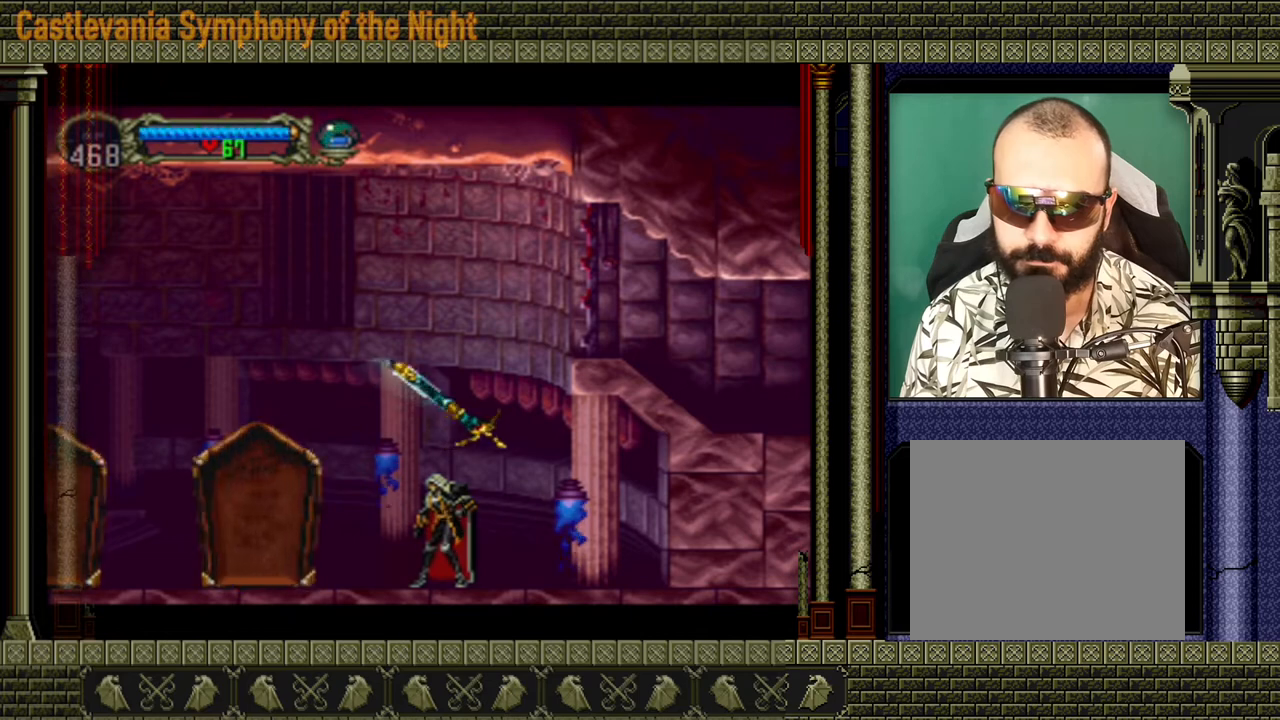
{"buttons": ["A"], "left_stick": "center", "right_stick": "center", "events": [[480, "A", "down"]]}
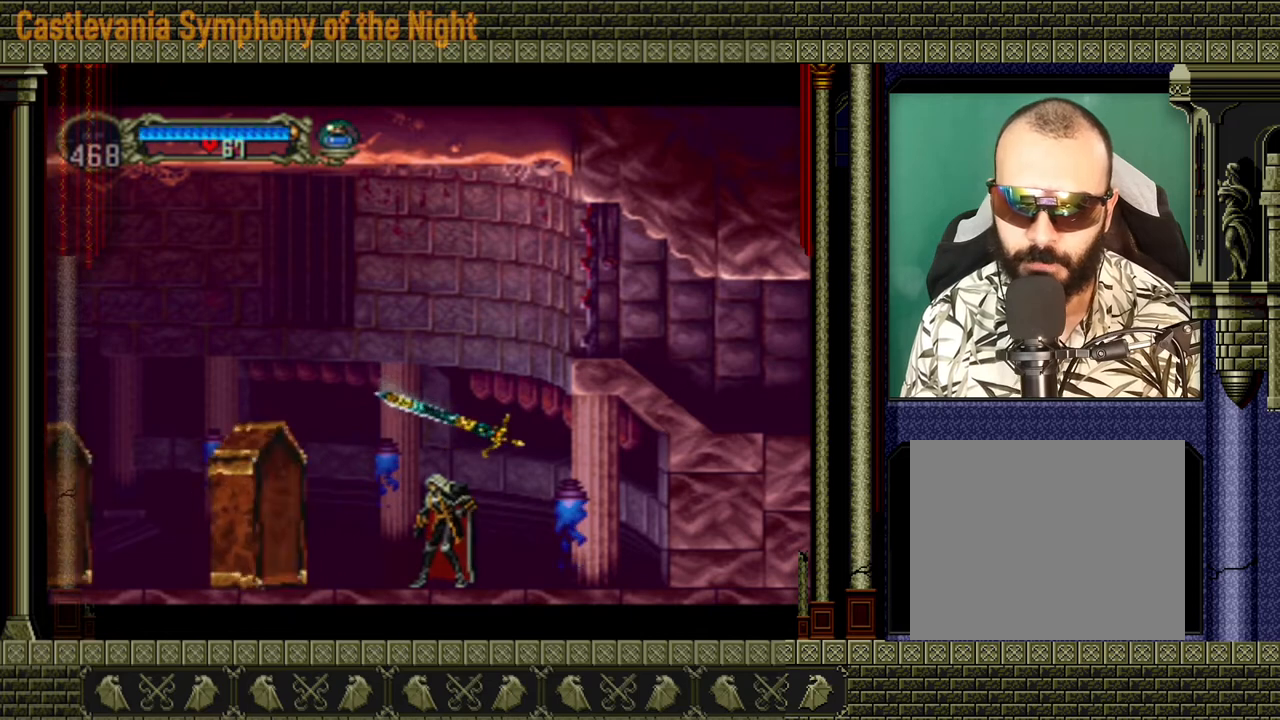
{"buttons": ["X"], "left_stick": "center", "right_stick": "center", "events": [[120, "A", "up"], [400, "X", "down"]]}
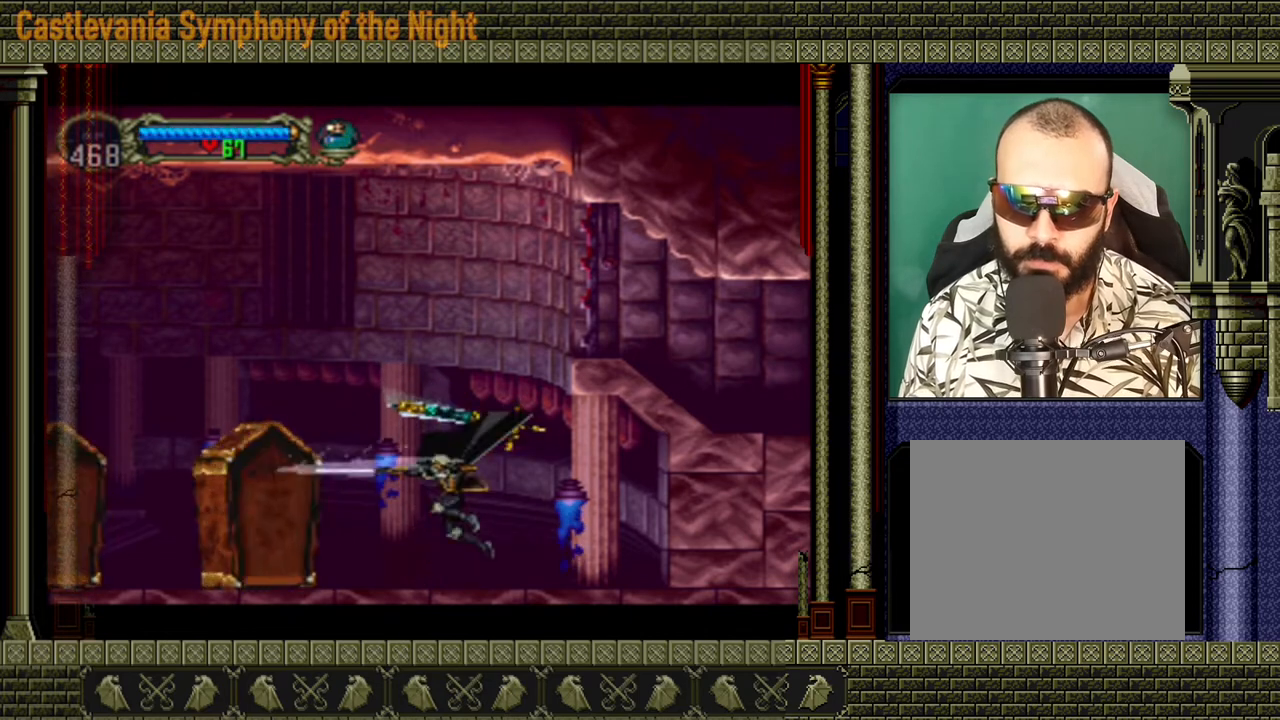
{"buttons": [], "left_stick": "center", "right_stick": "center", "events": [[40, "X", "up"], [200, "A", "down"], [320, "X", "down"], [400, "A", "up"], [440, "X", "up"]]}
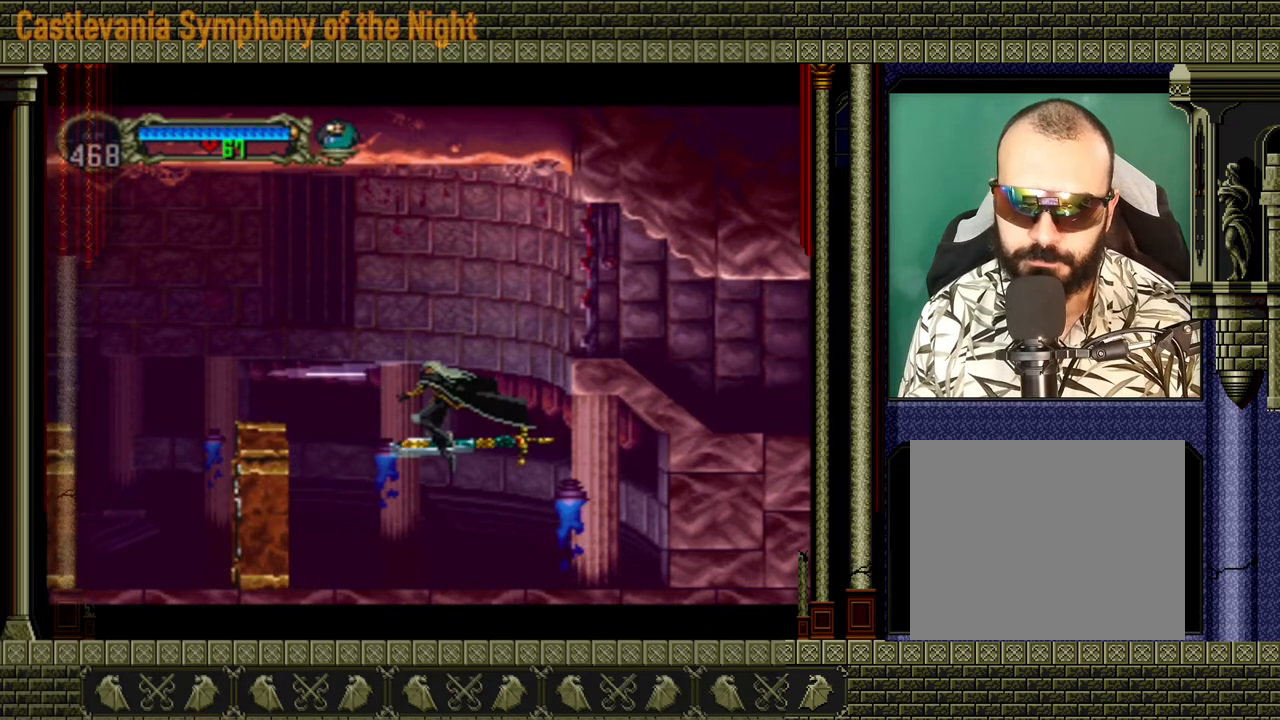
{"buttons": [], "left_stick": "center", "right_stick": "center", "events": [[280, "X", "down"], [440, "X", "up"]]}
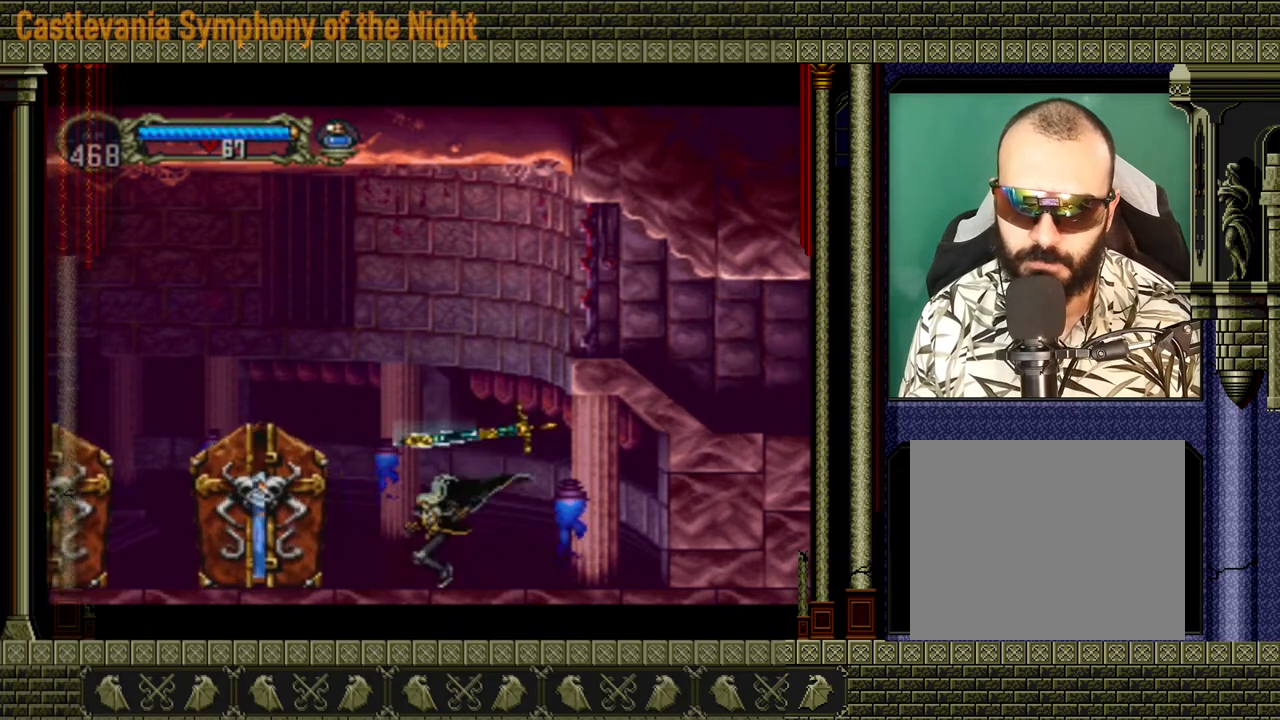
{"buttons": [], "left_stick": "center", "right_stick": "center", "events": [[120, "A", "down"], [200, "X", "down"], [280, "A", "up"], [280, "X", "up"]]}